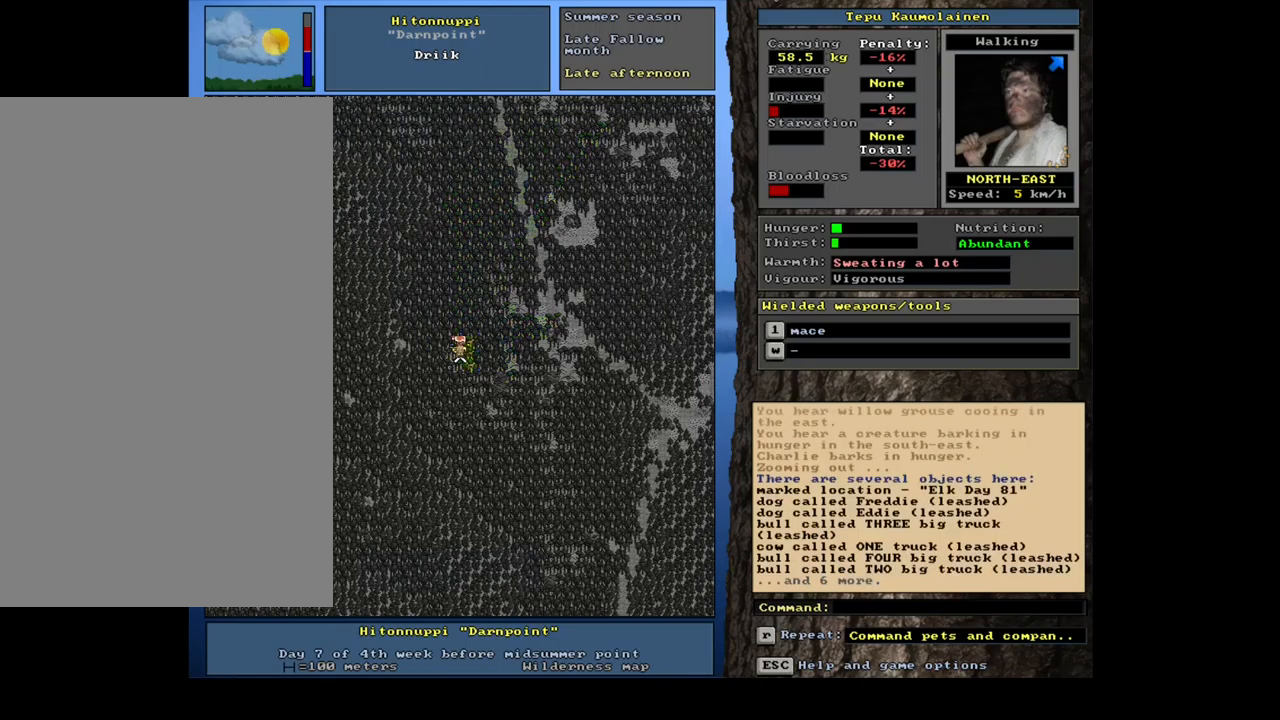
Gameplay with keyboard and mouse; each line is a JSON object with the keys and mouse buttons held at the frame after it. "events" lists presses ("down") and releases ("up") of ".", "/", "0", "1", "2", "3", "4", "5", "6", "7", "8", "9", "a", "alt_l", "alt_r", "b", "backslash", "backspace", "c", "caps_lock", "comma", "ctrl_l", "ctrl_r", "d", "down", "e", "equals", "escape", "f", "f1", "f10", "f11", "f12", "f2", "f3", "f4", "f5", "f6", "f7", "f8", "f9", "g", "h", "i", "j", "k", "l", "lbracket", "left", "m", "minus", "n", "num0", "num1", "num3", "num4", "num5", "num6", "num7", "num8", "num9", "o", "p", "q", "quote", "r", "rbracket", "return", "right", "s", "semicolon", "shift_l", "shift_r", "space", "super", "t", "tab", "tilde", "u", "up", "v", "w", "x", "y", "z", "mouse_left", "mouse_wheel", "mouse_right", "mouse_mb4" and "mouse_mb5" between this image and that frame as [ms after this image, input, new state], when the widget could be followed in between; "num2" appears only as held states. "mouse_left", "mouse_wheel", "mouse_right", "mouse_mb4", "mouse_mb5" = the "left", "wheel", "right", "mb4", "mb5" buttons of the "mouse" list. No other keys are recorded. "wheel" means that the mouse wheel is clicked or scrolled. Mouse movement is not recorded.
{"keys": ["ctrl_l", "num3", "r"], "mouse": [], "events": [[17, "num6", "up"], [117, "num6", "down"], [183, "num6", "up"], [433, "num3", "down"]]}
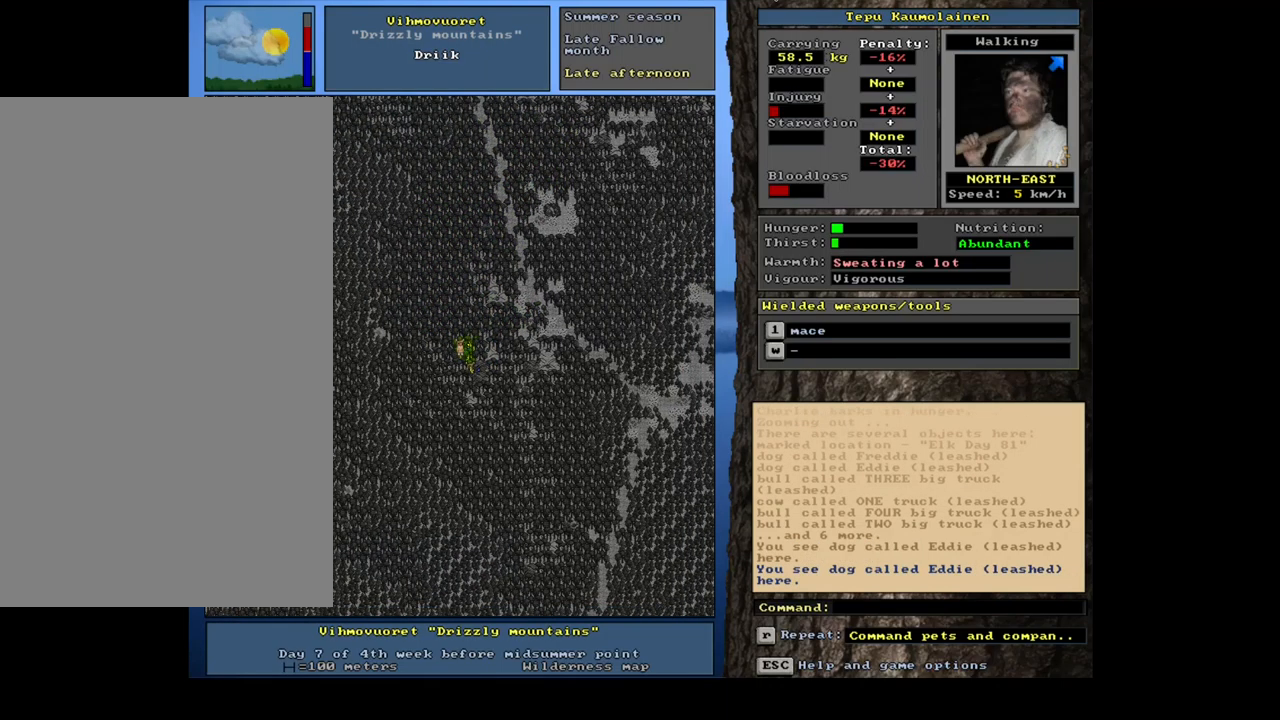
{"keys": ["ctrl_l", "num3", "r"], "mouse": [], "events": [[17, "num3", "up"], [167, "num6", "down"], [300, "num6", "up"], [450, "num3", "down"]]}
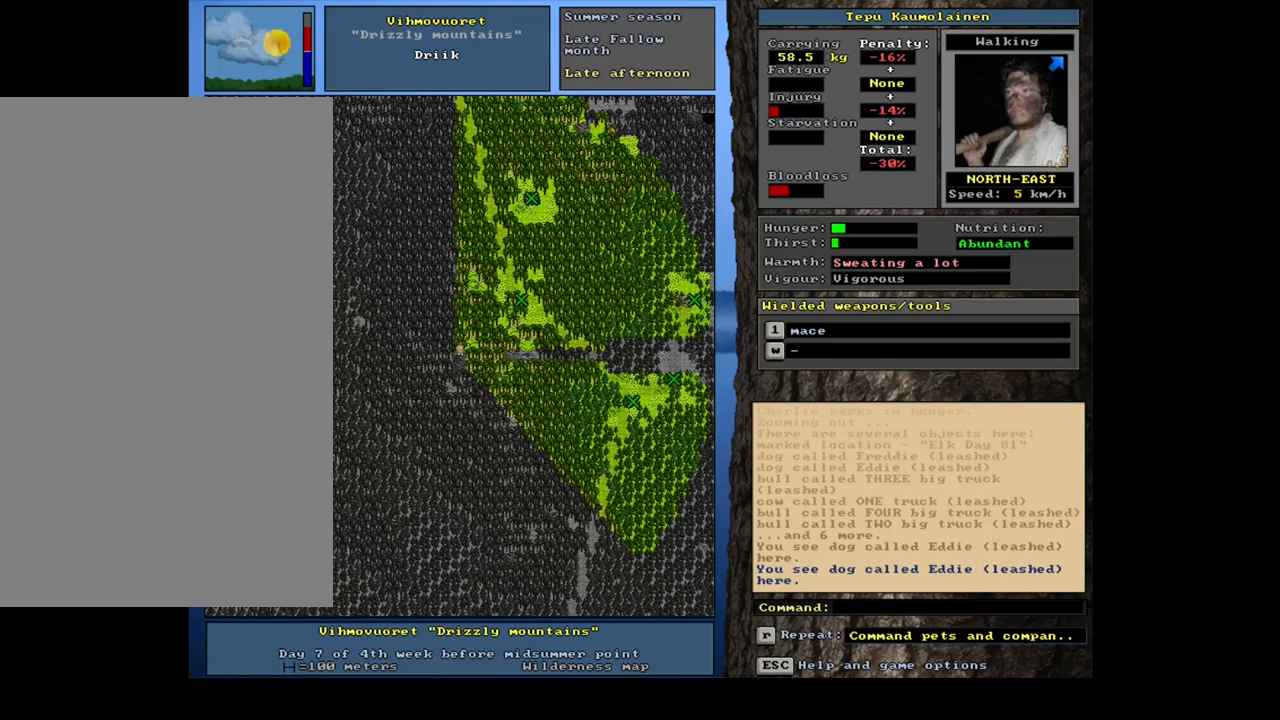
{"keys": ["r"], "mouse": [], "events": [[33, "num3", "up"], [300, "ctrl_l", "up"]]}
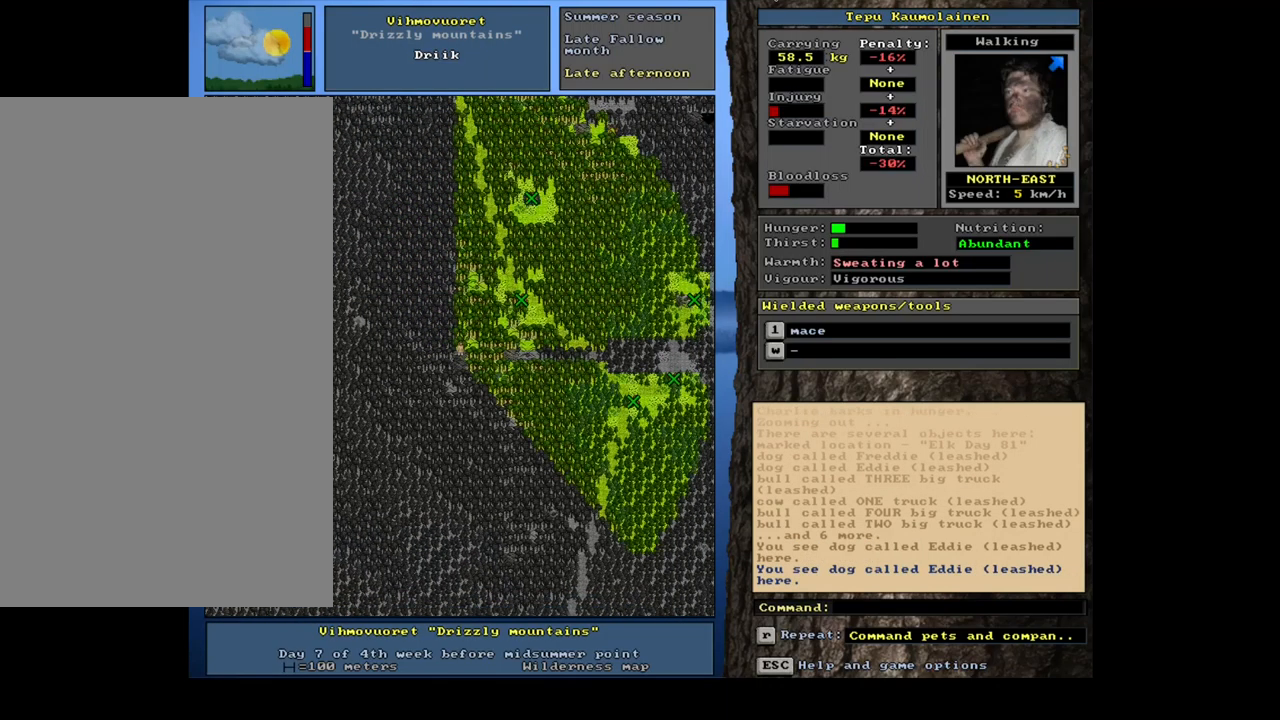
{"keys": ["r"], "mouse": [], "events": [[350, "num3", "down"], [500, "num3", "up"]]}
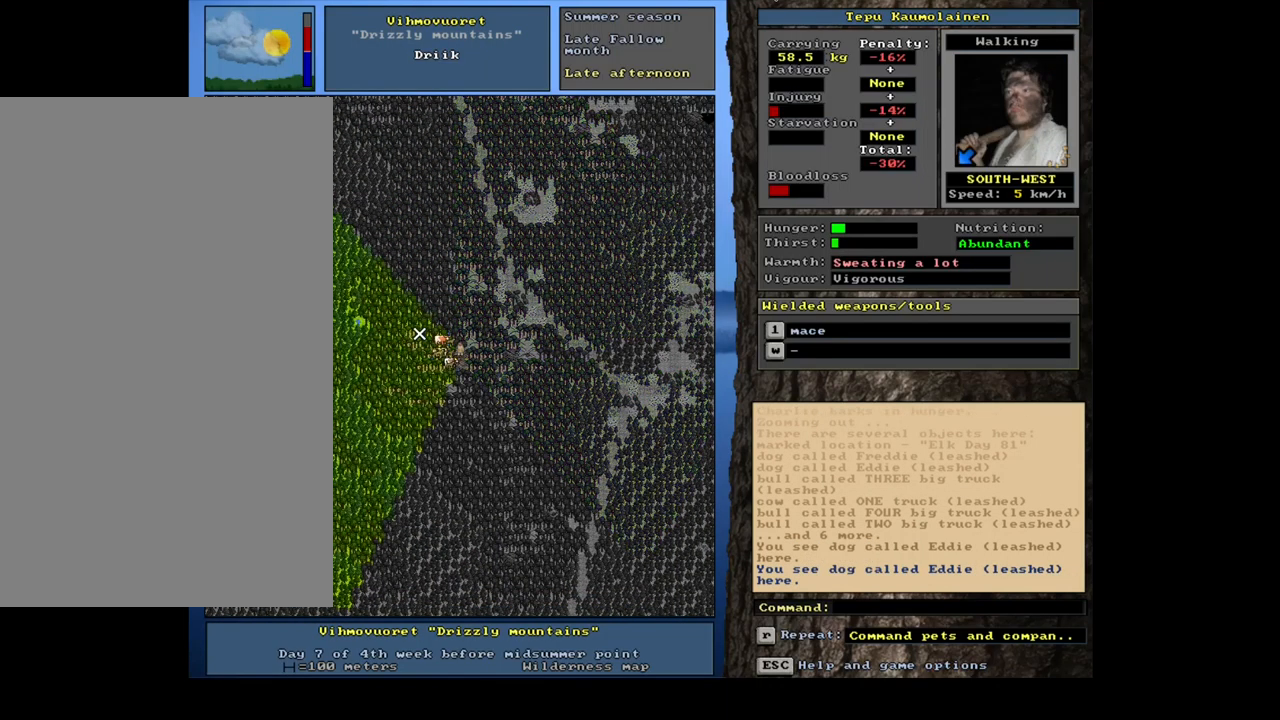
{"keys": ["r"], "mouse": [], "events": []}
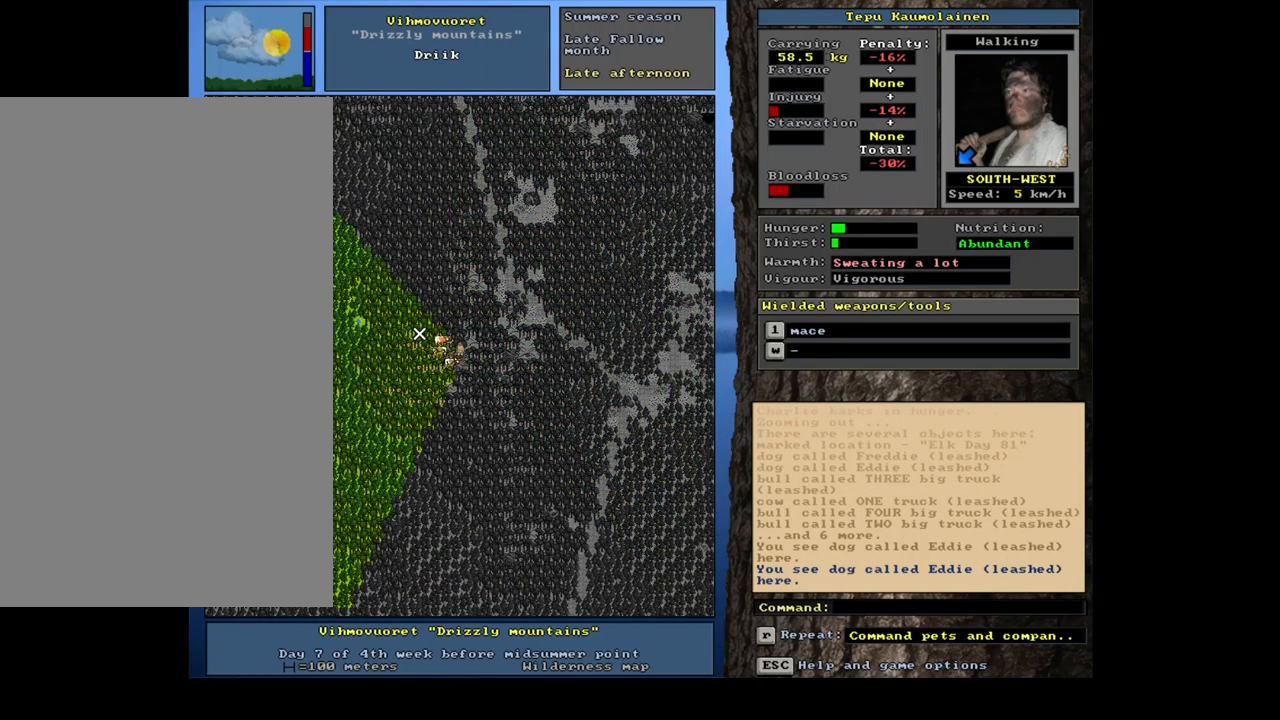
{"keys": ["r"], "mouse": [], "events": [[183, "num6", "down"], [250, "num6", "up"]]}
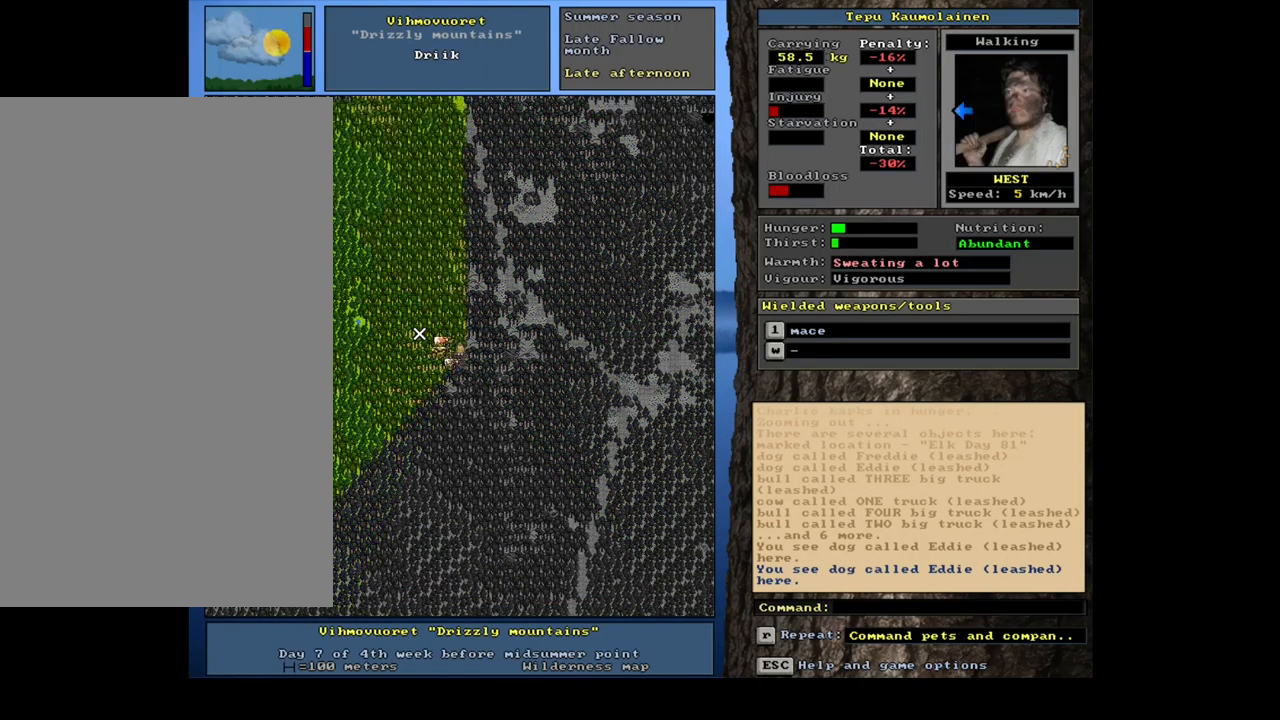
{"keys": ["r"], "mouse": [], "events": [[233, "num6", "down"], [333, "num6", "up"]]}
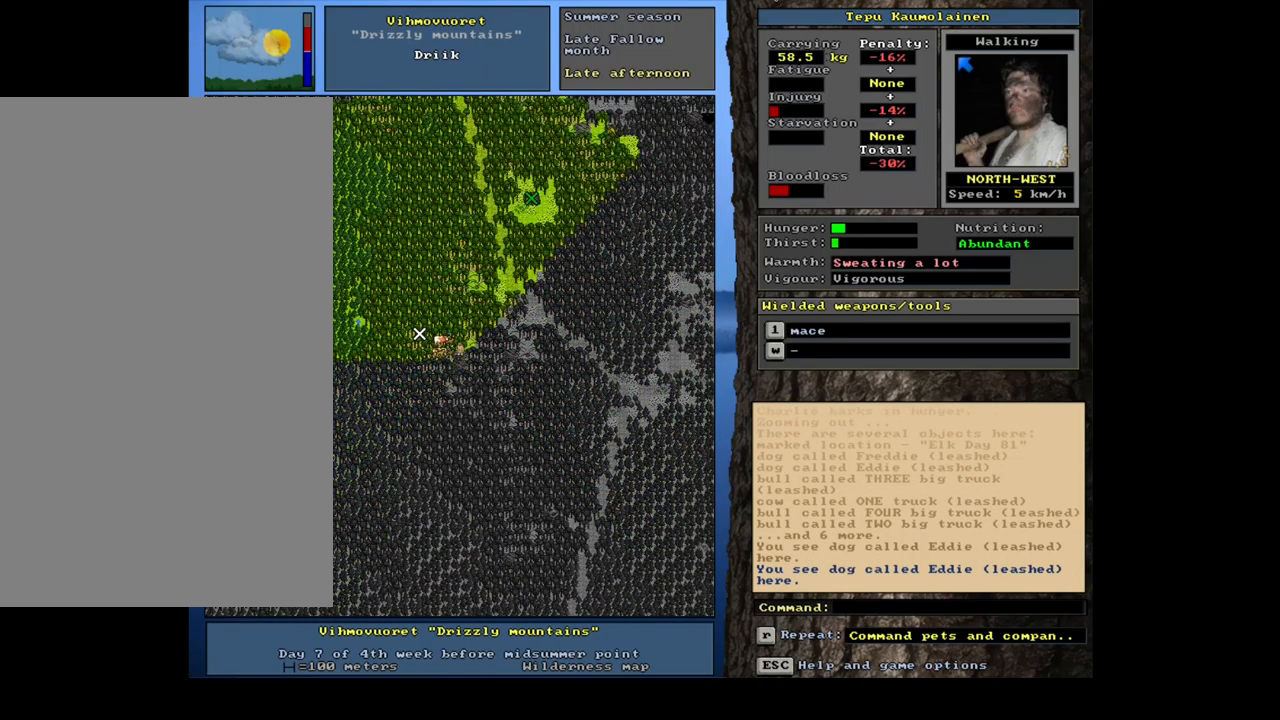
{"keys": ["ctrl_l", "num8", "num9", "r"], "mouse": [], "events": [[183, "ctrl_l", "down"], [333, "num9", "down"], [350, "num8", "down"], [467, "num8", "up"], [467, "num9", "up"], [483, "num8", "down"], [500, "num9", "down"]]}
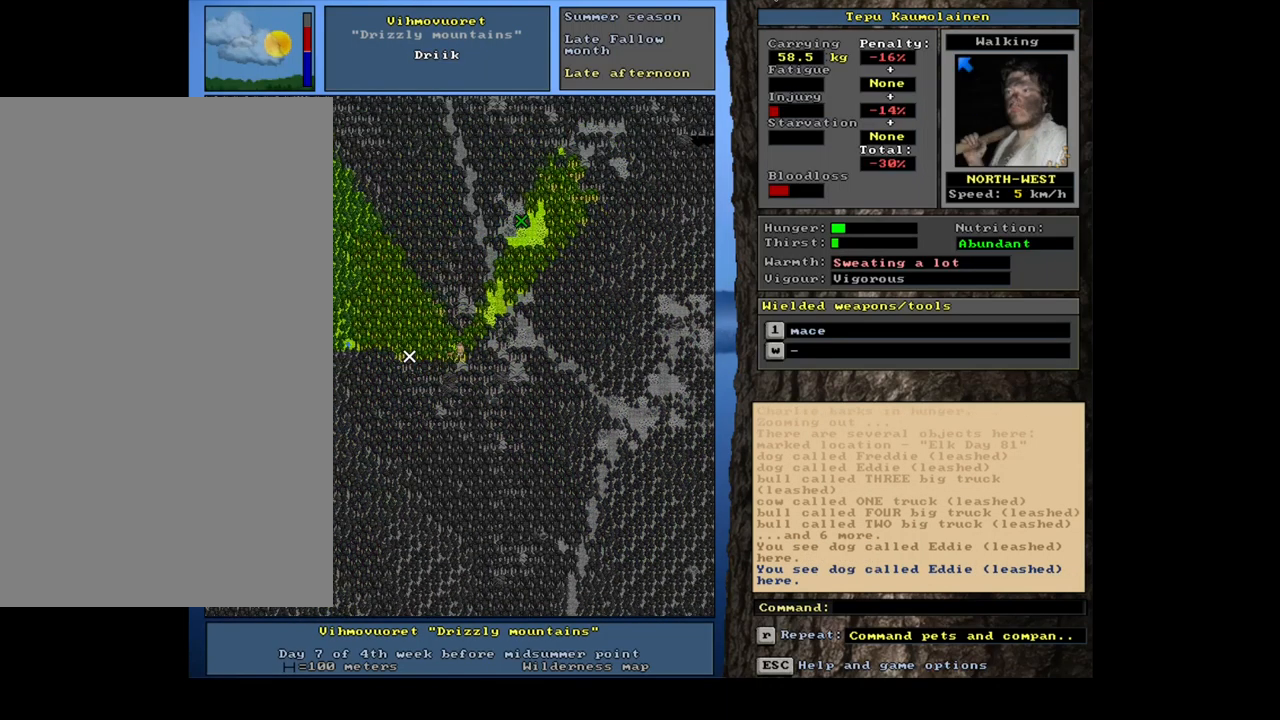
{"keys": ["ctrl_l", "num7", "r"], "mouse": [], "events": [[67, "num9", "up"], [117, "num8", "up"], [217, "num8", "down"], [233, "num9", "down"], [267, "num9", "up"], [333, "num8", "up"], [500, "num7", "down"]]}
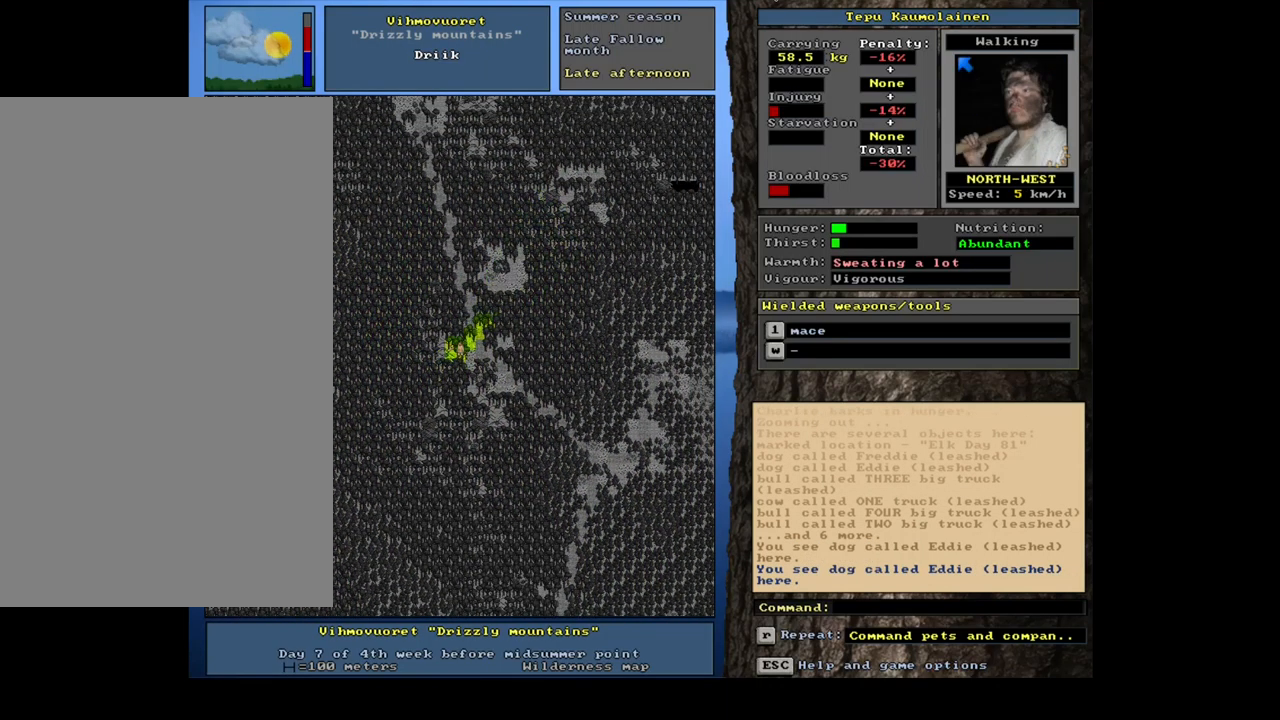
{"keys": ["ctrl_l", "r"], "mouse": [], "events": [[33, "num7", "up"], [183, "num4", "down"], [316, "num4", "up"]]}
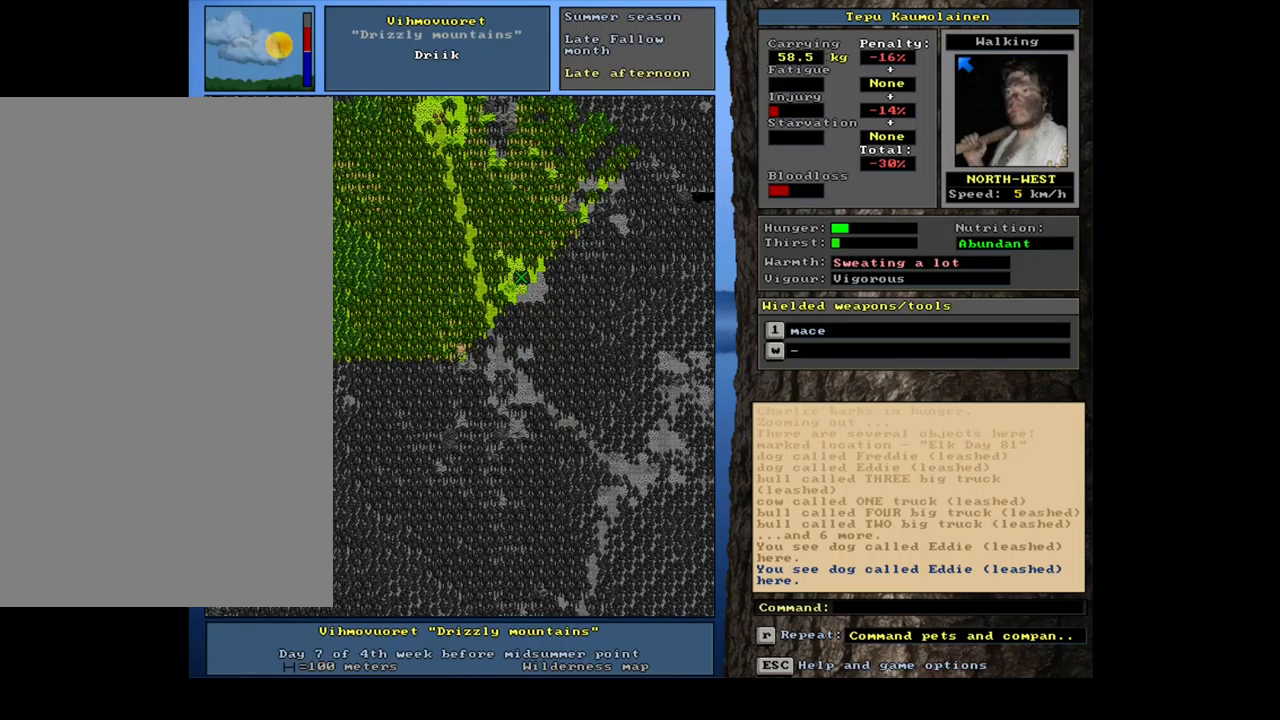
{"keys": ["r"], "mouse": [], "events": [[67, "ctrl_l", "up"]]}
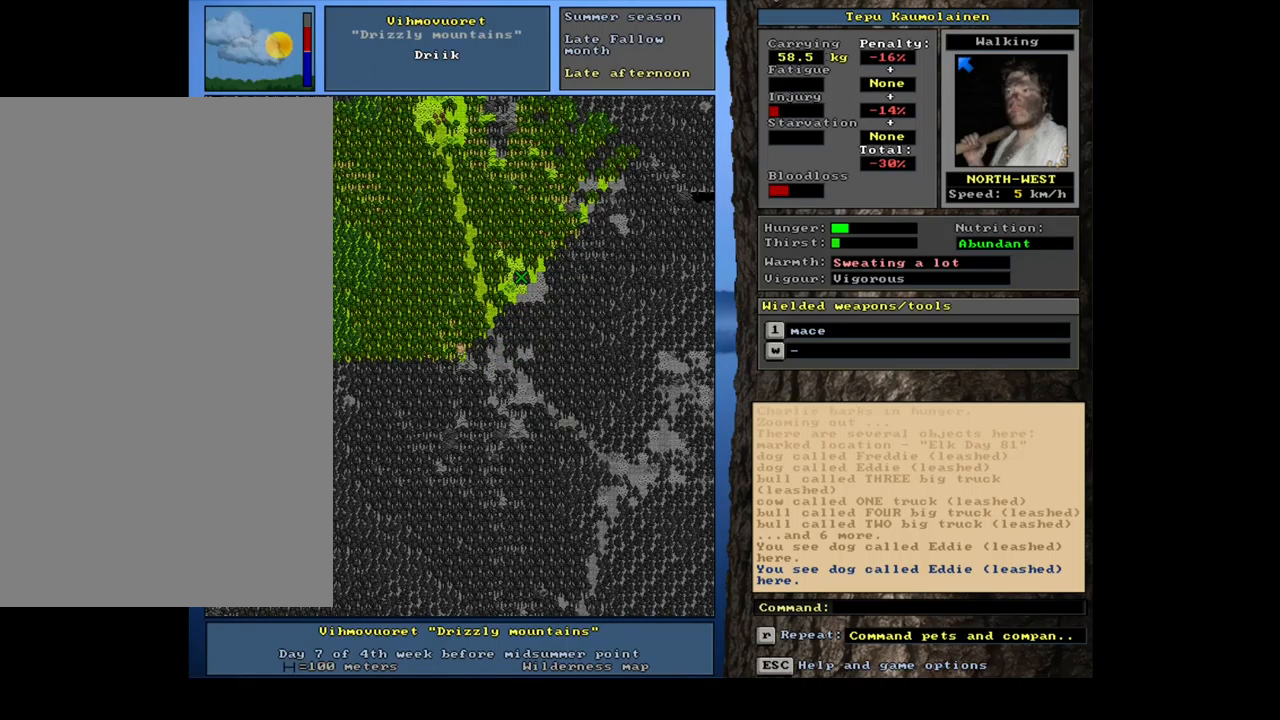
{"keys": ["r"], "mouse": [], "events": [[183, "num3", "down"], [333, "num3", "up"]]}
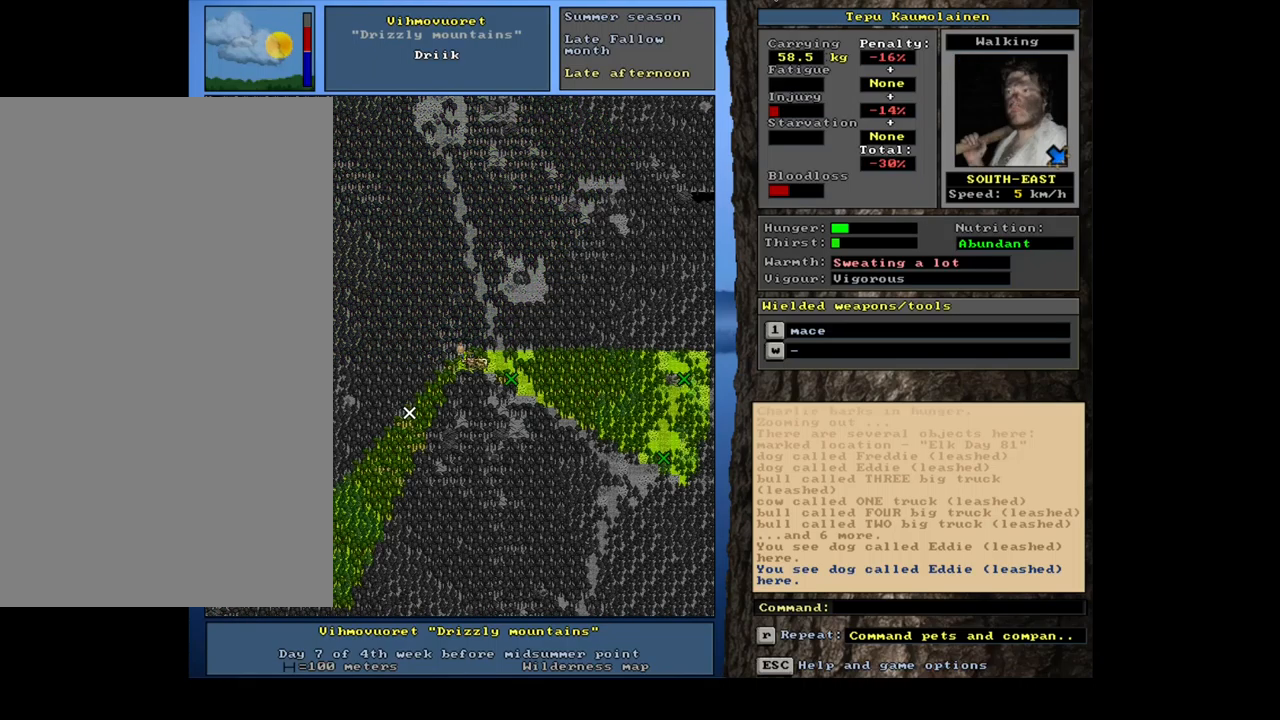
{"keys": ["r"], "mouse": [], "events": []}
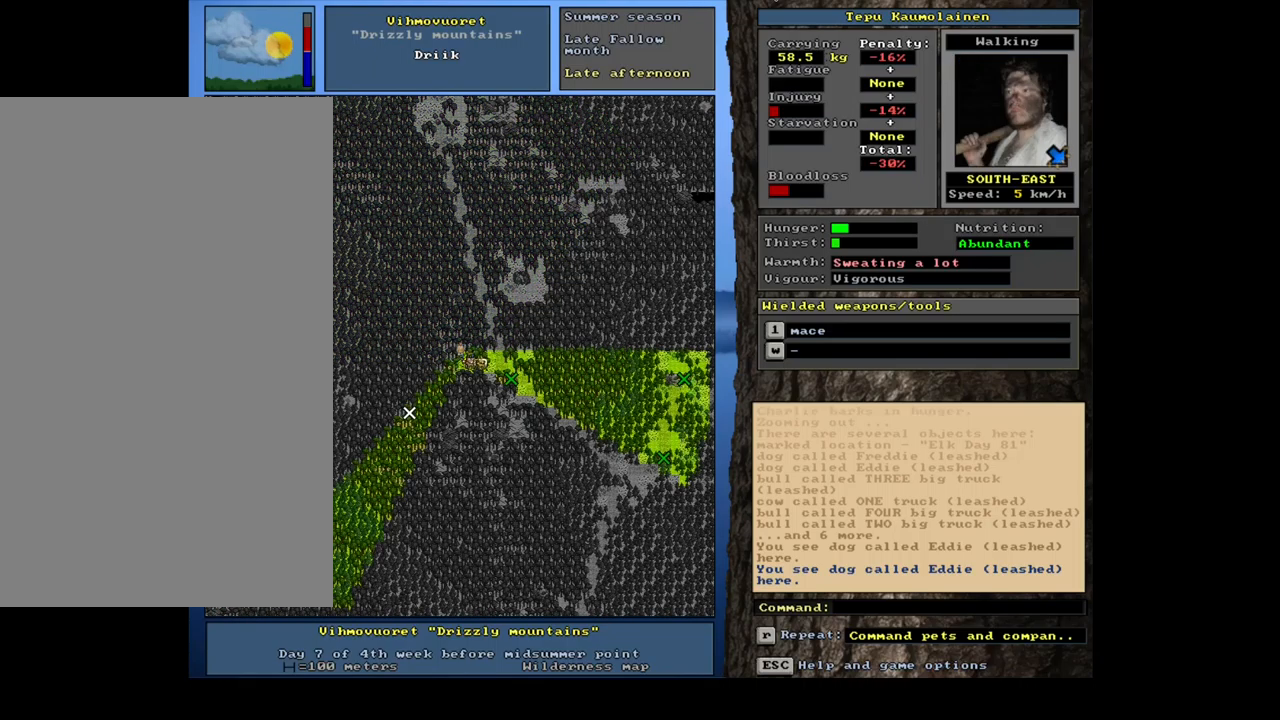
{"keys": ["ctrl_l", "r"], "mouse": [], "events": [[33, "ctrl_l", "down"]]}
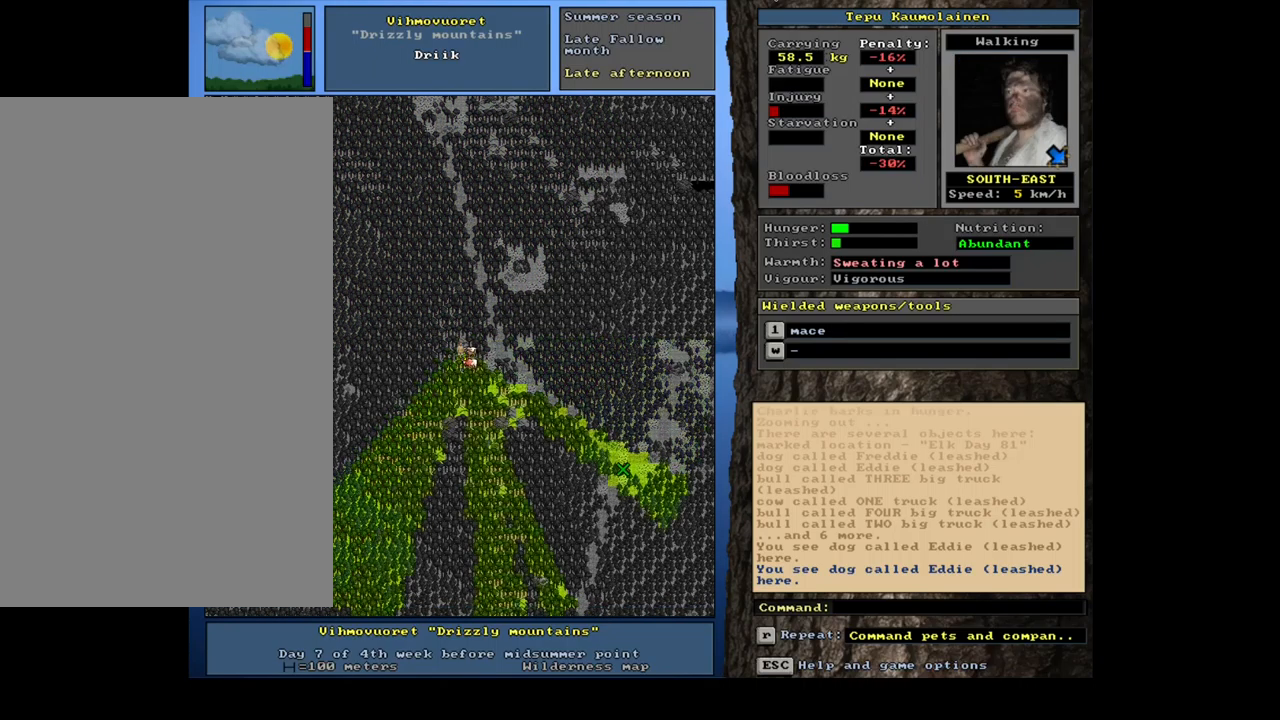
{"keys": ["r"], "mouse": [], "events": [[50, "ctrl_l", "up"], [200, "num6", "down"], [283, "num6", "up"], [400, "num6", "down"], [467, "num6", "up"]]}
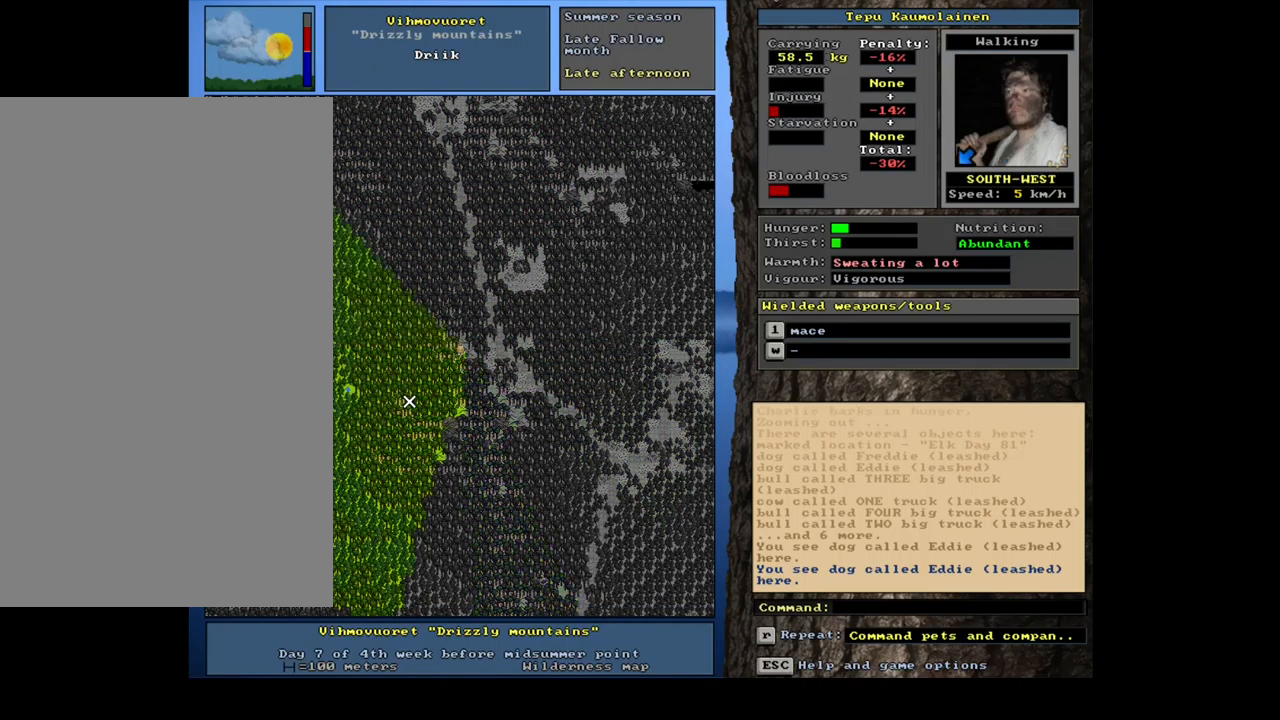
{"keys": [".", "r"], "mouse": [], "events": [[433, ".", "down"]]}
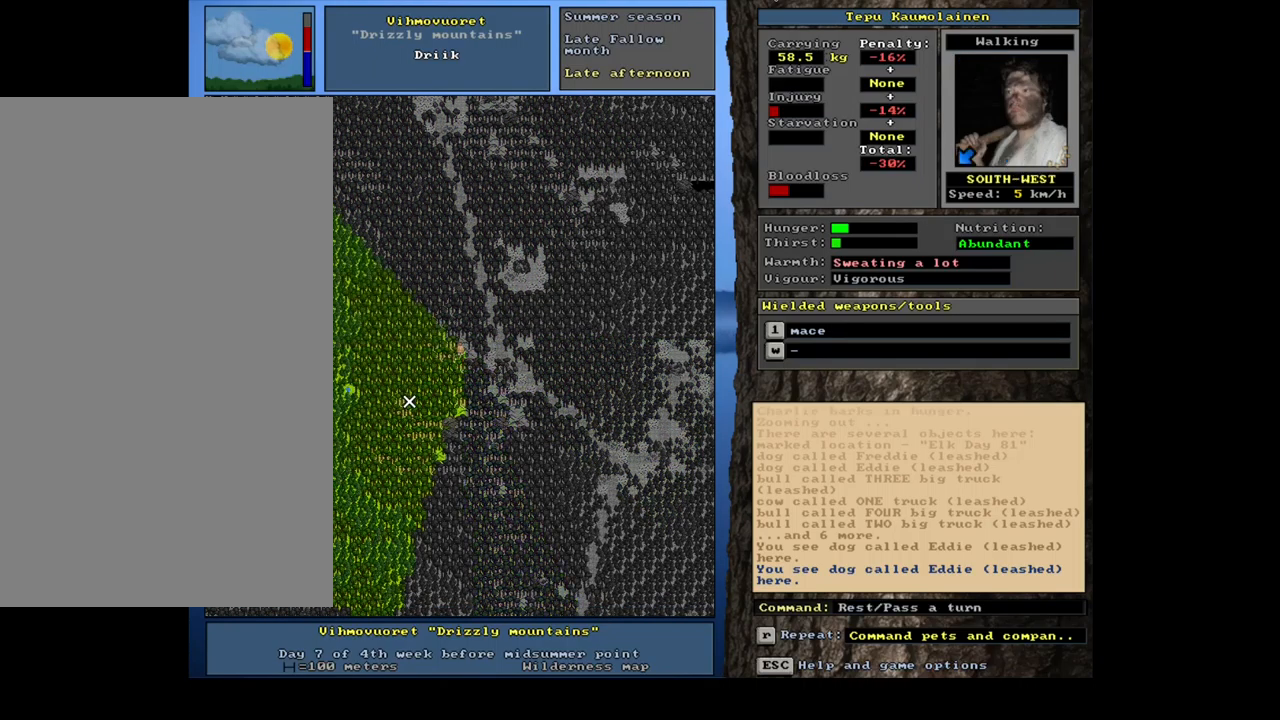
{"keys": [".", "r"], "mouse": [], "events": []}
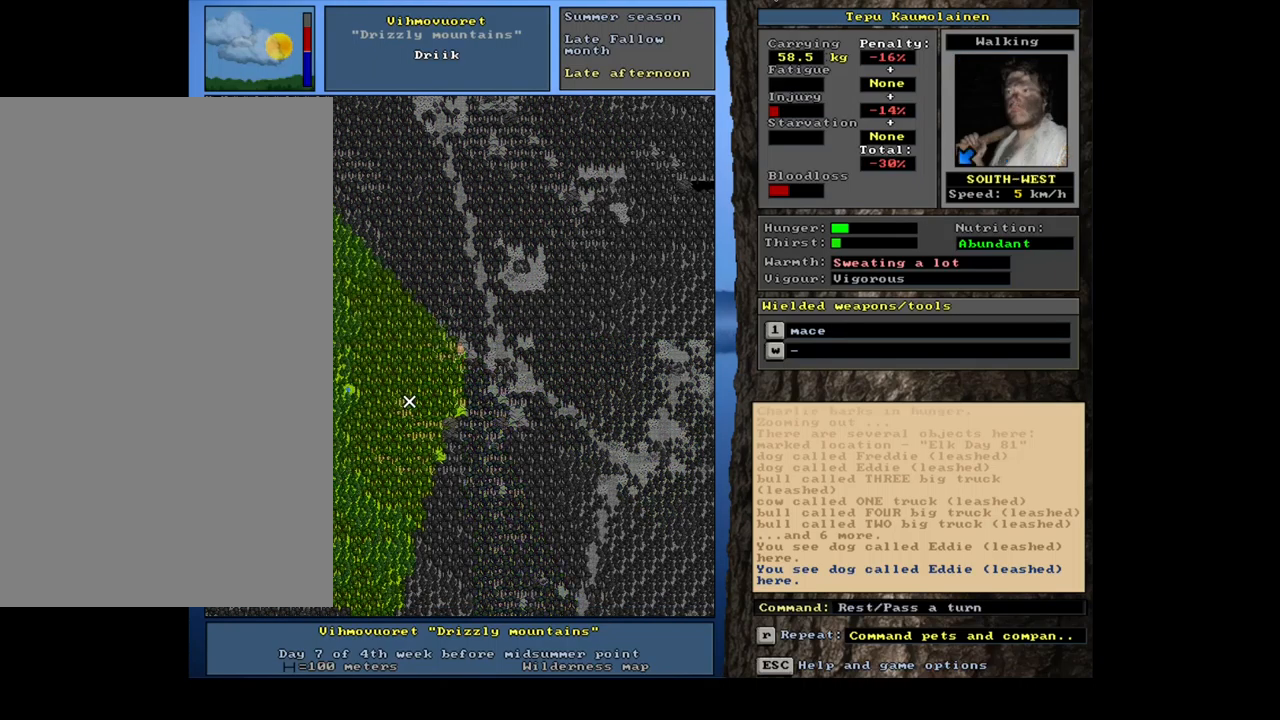
{"keys": [".", "r"], "mouse": [], "events": [[67, ".", "up"], [100, ".", "down"], [117, ".", "up"], [133, ".", "down"], [150, ".", "up"], [167, ".", "down"], [183, ".", "up"], [217, ".", "down"], [367, ".", "up"], [383, ".", "down"], [417, ".", "up"], [433, ".", "down"], [450, ".", "up"], [467, ".", "down"]]}
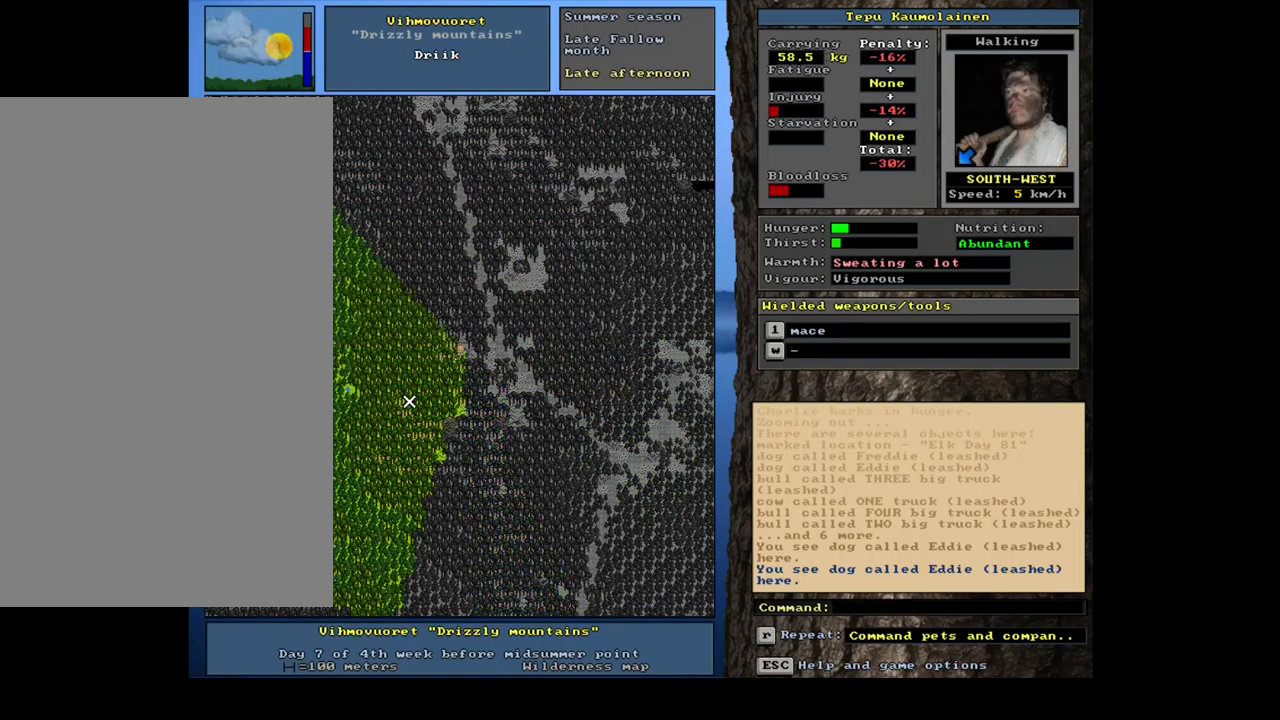
{"keys": ["r"], "mouse": [], "events": [[133, ".", "up"], [150, ".", "down"], [167, ".", "up"], [283, "num3", "down"], [400, "num3", "up"]]}
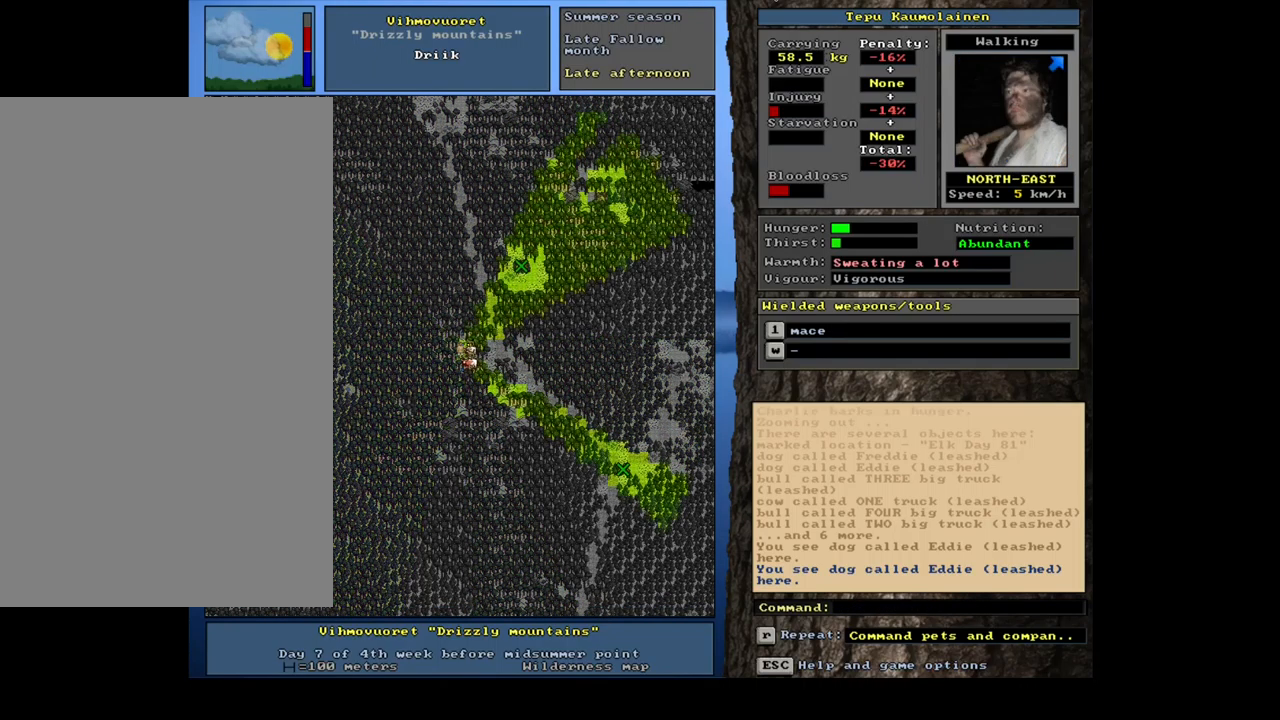
{"keys": [".", "r"], "mouse": [], "events": [[134, ".", "down"], [334, ".", "up"], [417, ".", "down"]]}
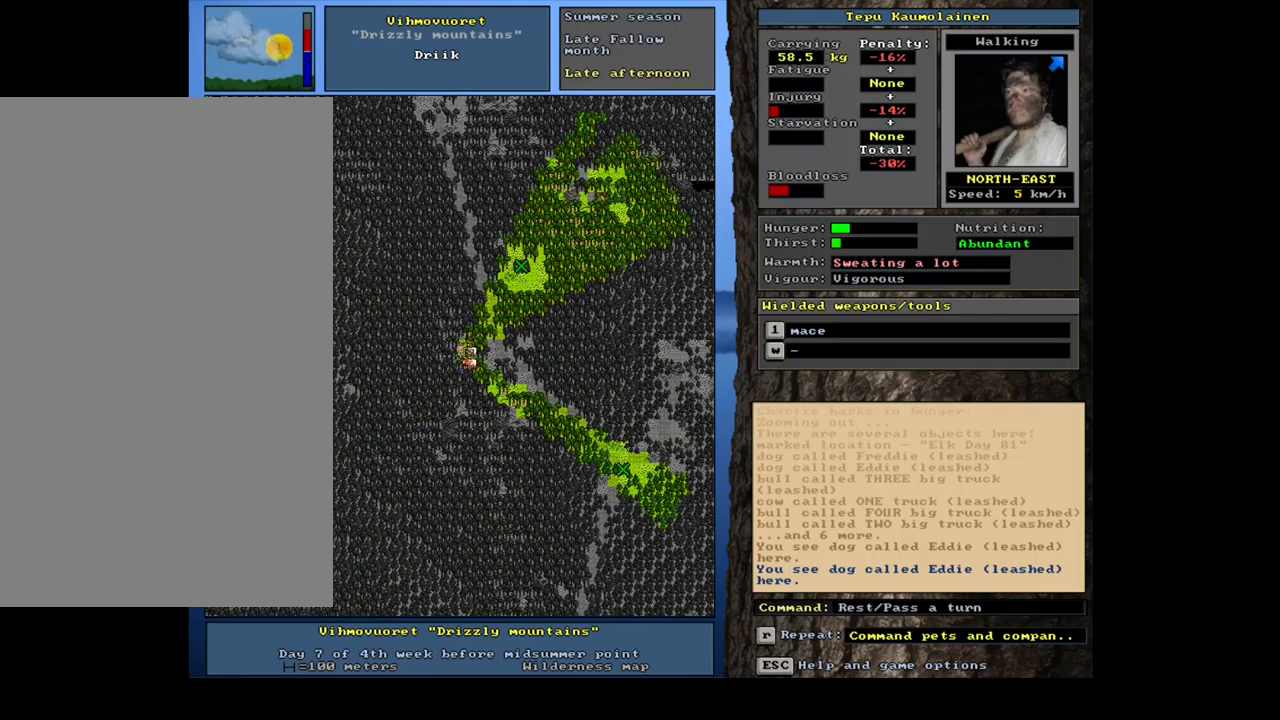
{"keys": ["r"], "mouse": [], "events": [[84, ".", "up"], [84, "num3", "down"], [184, "num3", "up"], [284, ".", "down"], [400, ".", "up"]]}
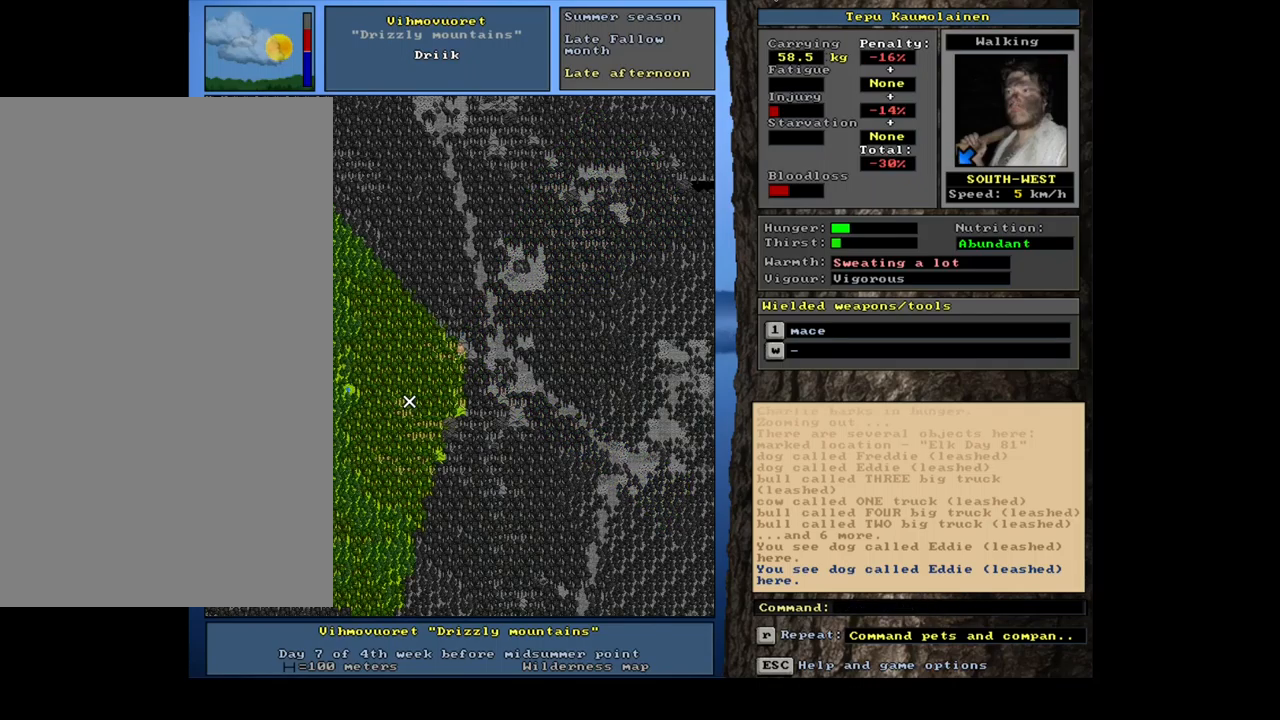
{"keys": ["r"], "mouse": [], "events": [[117, ".", "down"], [284, ".", "up"], [284, "num3", "down"], [400, "num3", "up"]]}
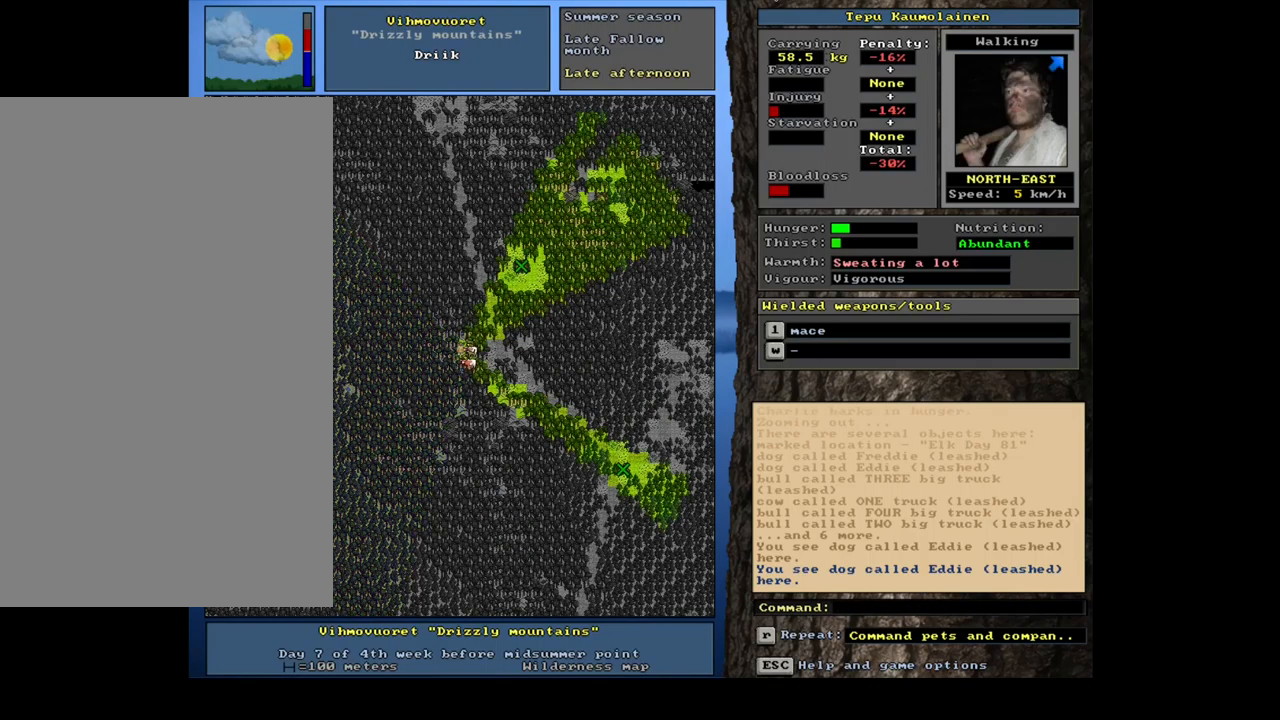
{"keys": ["r"], "mouse": [], "events": [[384, "num4", "down"], [484, "num4", "up"]]}
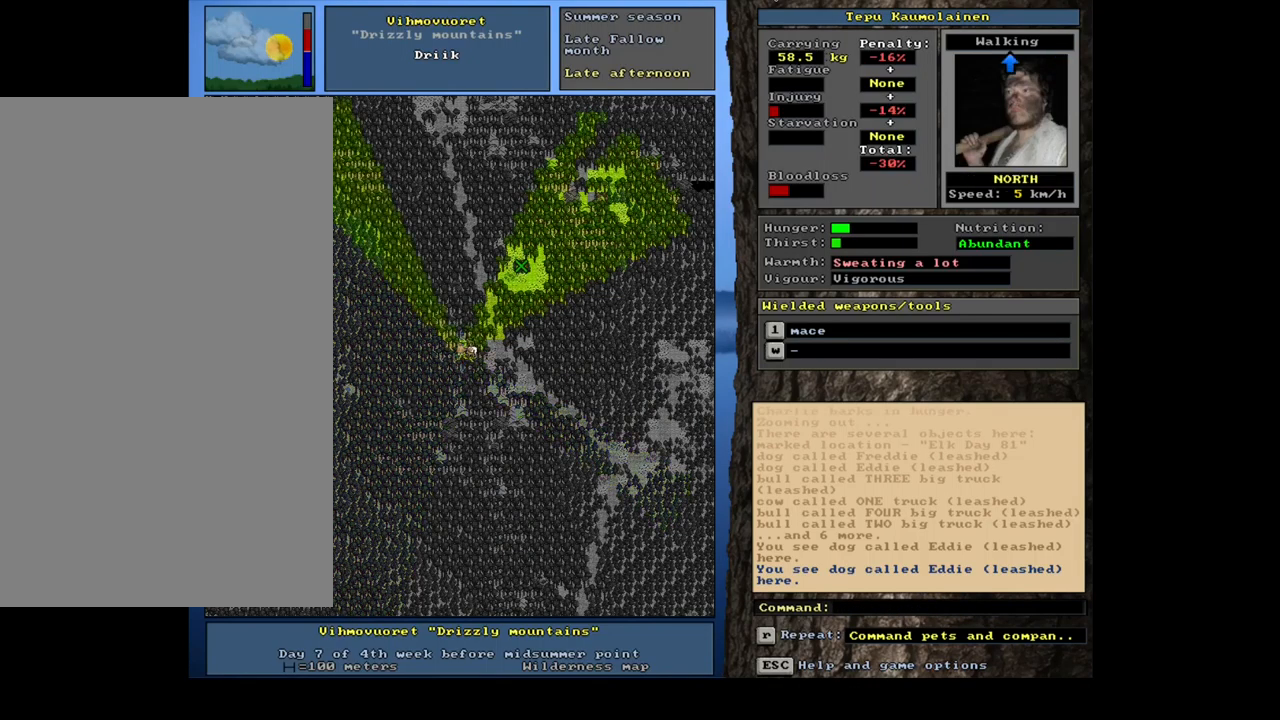
{"keys": ["ctrl_l", "r"], "mouse": [], "events": [[100, "num4", "down"], [150, "num4", "up"], [484, "ctrl_l", "down"]]}
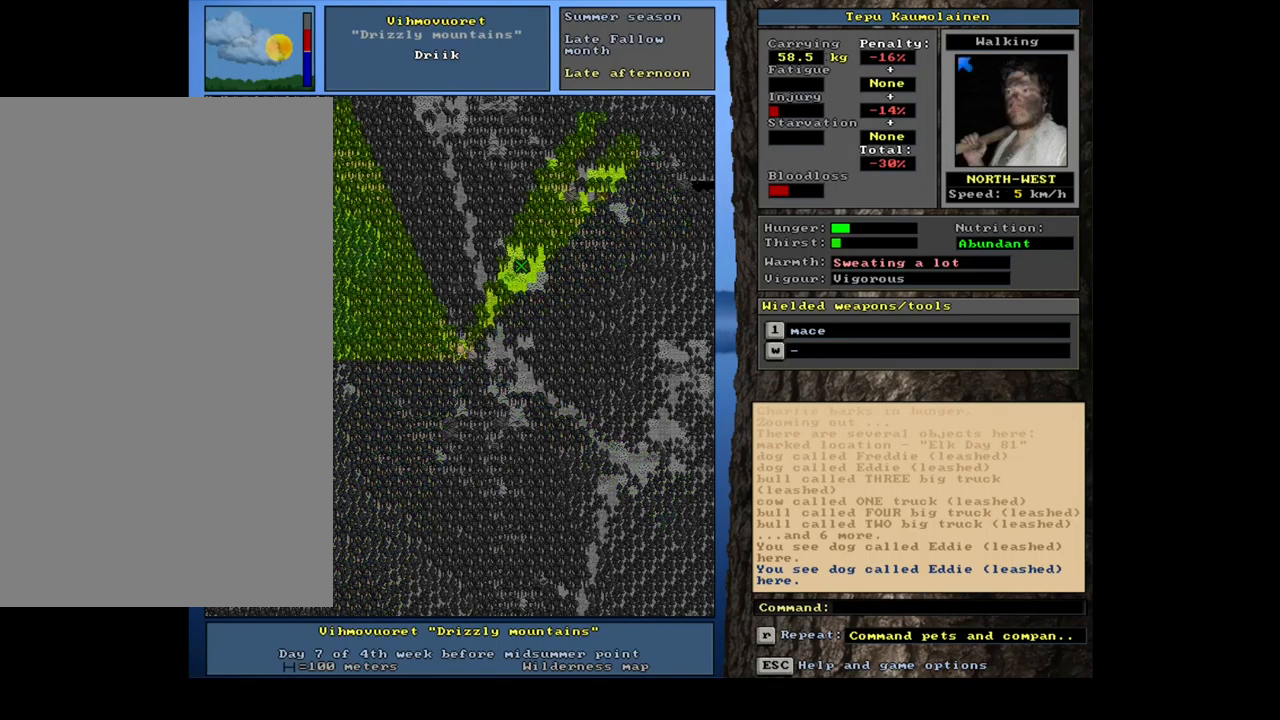
{"keys": ["ctrl_l", "num7", "num8", "r"], "mouse": [], "events": [[84, "num8", "down"], [167, "num8", "up"], [250, "num8", "down"], [317, "num8", "up"], [384, "num8", "down"], [467, "num7", "down"]]}
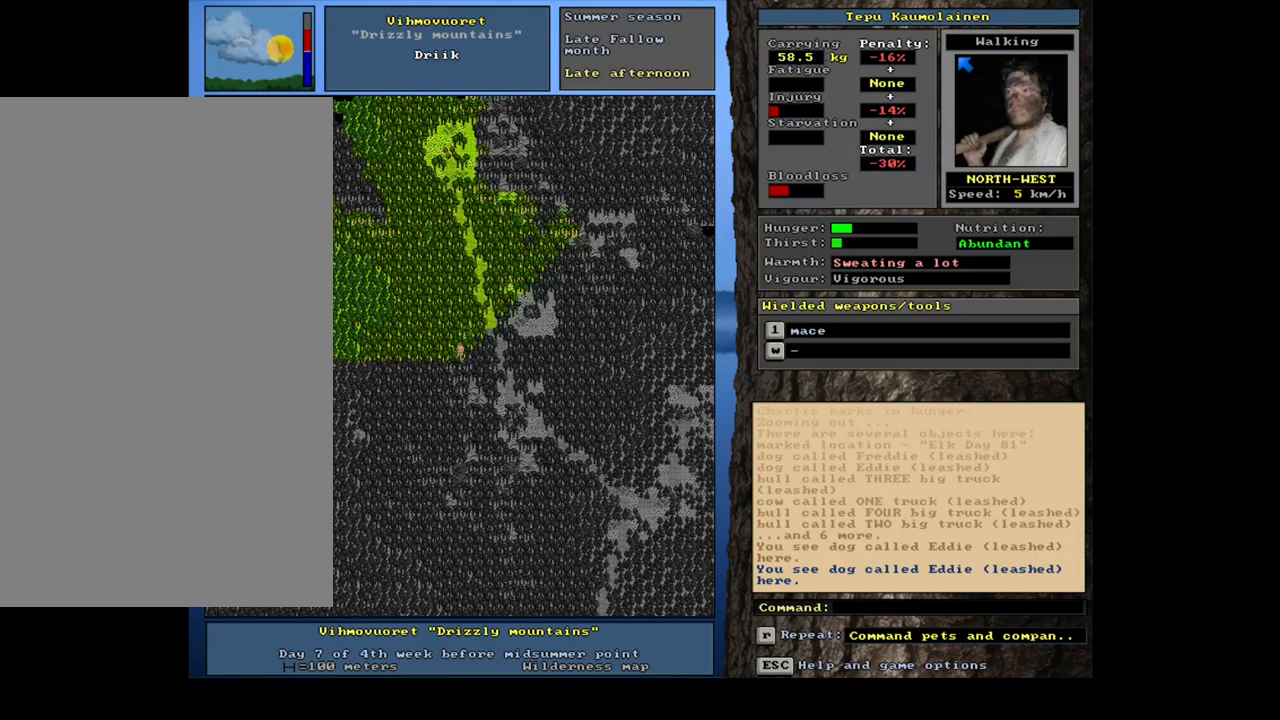
{"keys": ["ctrl_l", "num7", "num8", "r"], "mouse": [], "events": [[17, "num8", "up"], [317, "num8", "down"], [400, "num8", "up"], [450, "num7", "up"], [500, "num7", "down"], [500, "num8", "down"]]}
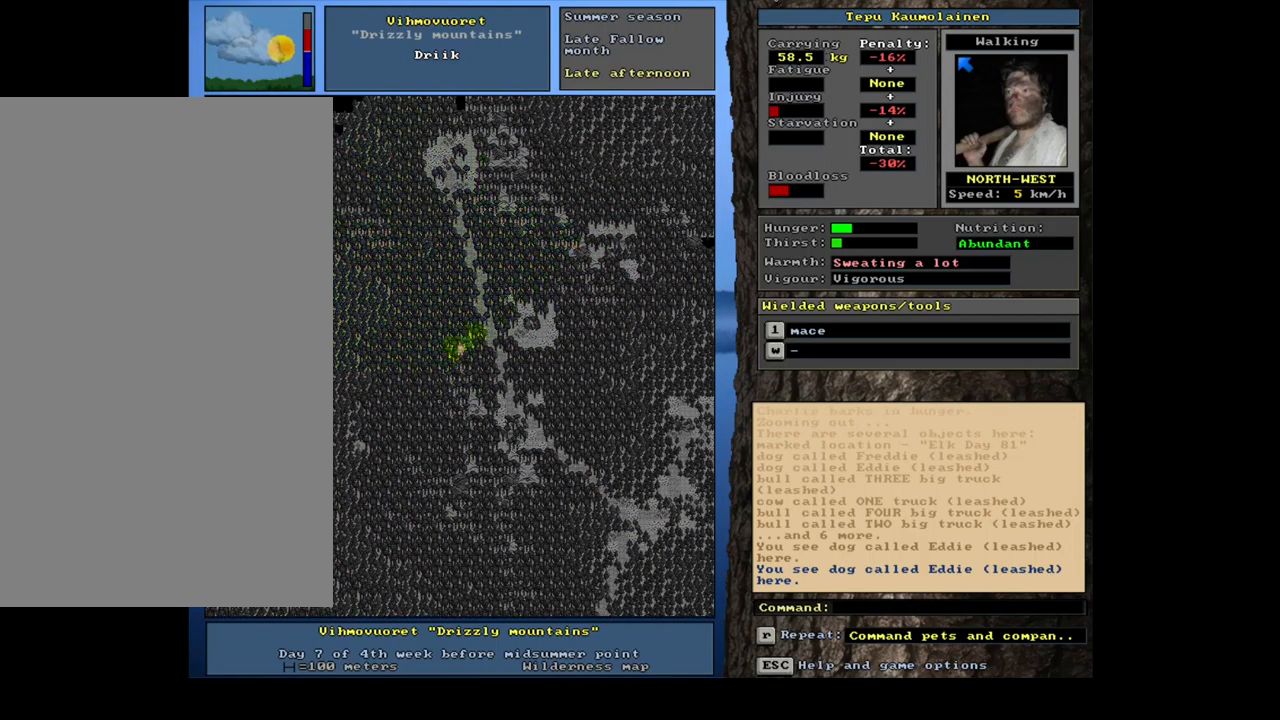
{"keys": ["ctrl_l", "num7", "num8", "r"], "mouse": [], "events": [[67, "num8", "up"], [150, "num8", "down"], [217, "num8", "up"], [300, "num8", "down"], [384, "num8", "up"], [434, "num8", "down"]]}
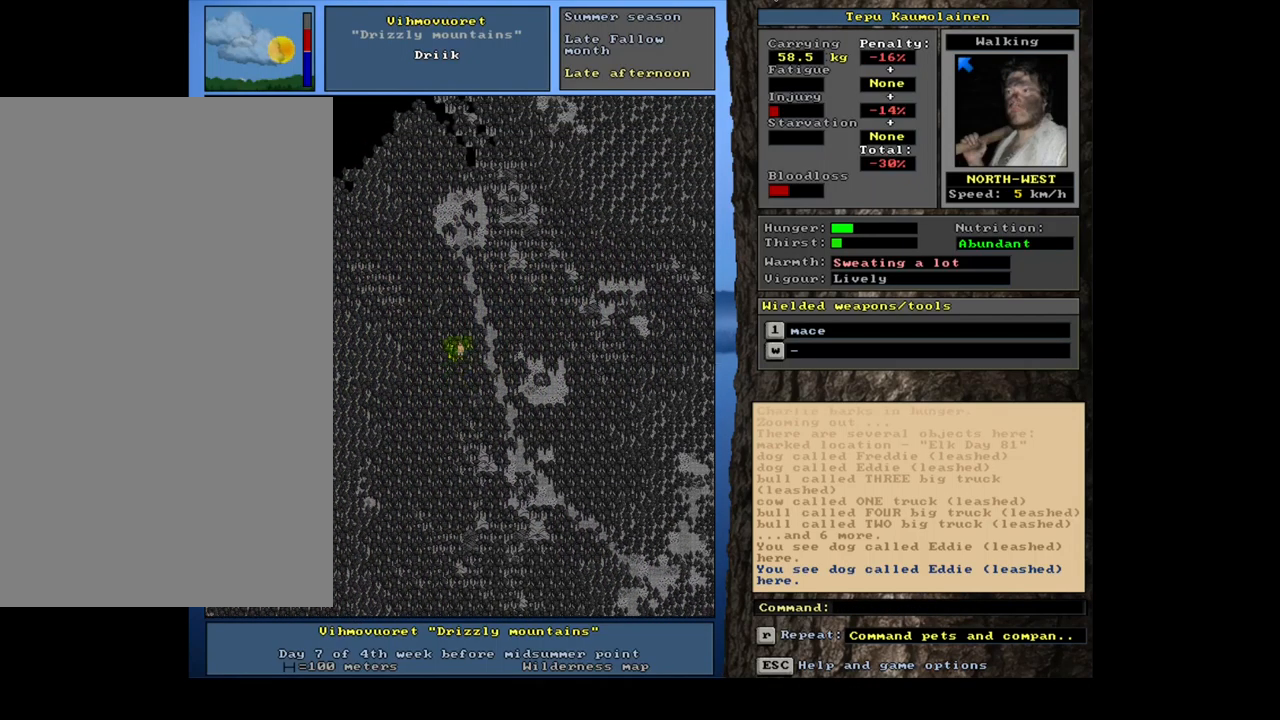
{"keys": ["ctrl_l", "num9", "r"], "mouse": [], "events": [[17, "num7", "up"], [167, "num8", "up"], [200, "num8", "down"], [284, "num8", "up"], [350, "num8", "down"], [350, "num9", "down"], [400, "num9", "up"], [434, "num8", "up"], [450, "num8", "down"], [467, "num9", "down"], [500, "num8", "up"]]}
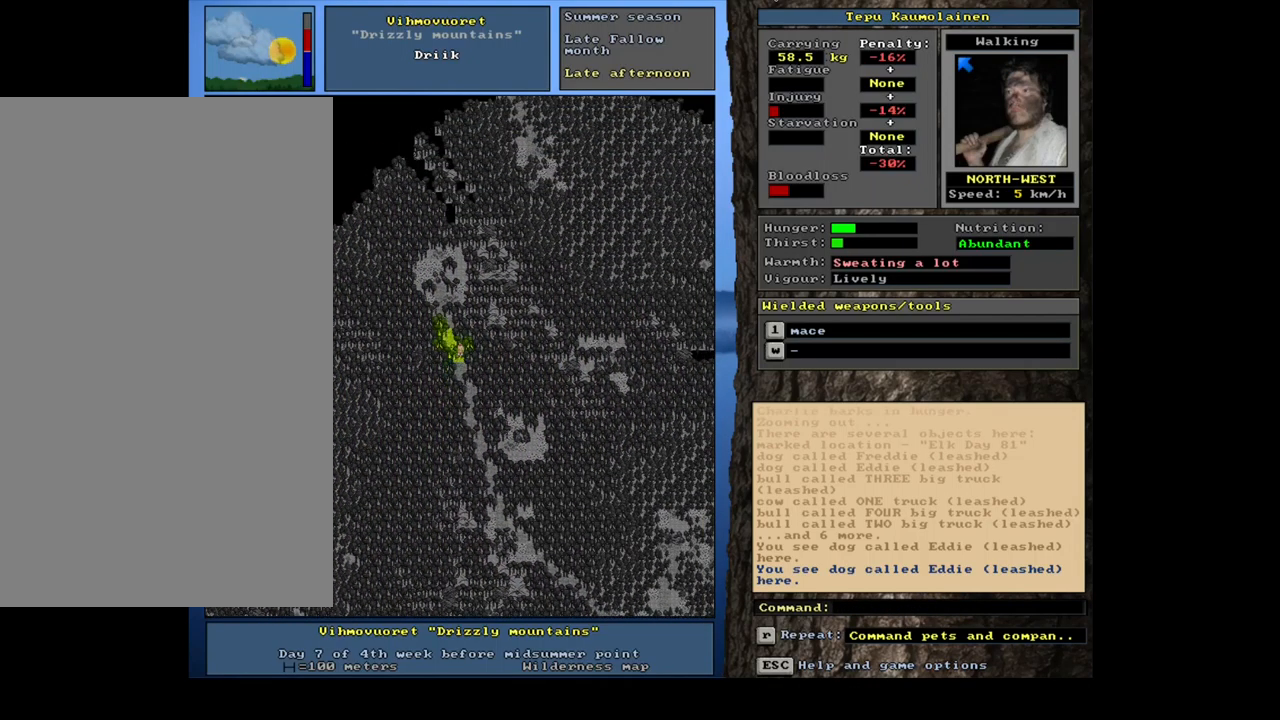
{"keys": ["ctrl_l", "num8", "r"], "mouse": [], "events": [[50, "num9", "up"], [84, "num9", "down"], [184, "num9", "up"], [217, "num9", "down"], [300, "num9", "up"], [384, "num9", "down"], [417, "num9", "up"], [500, "num8", "down"]]}